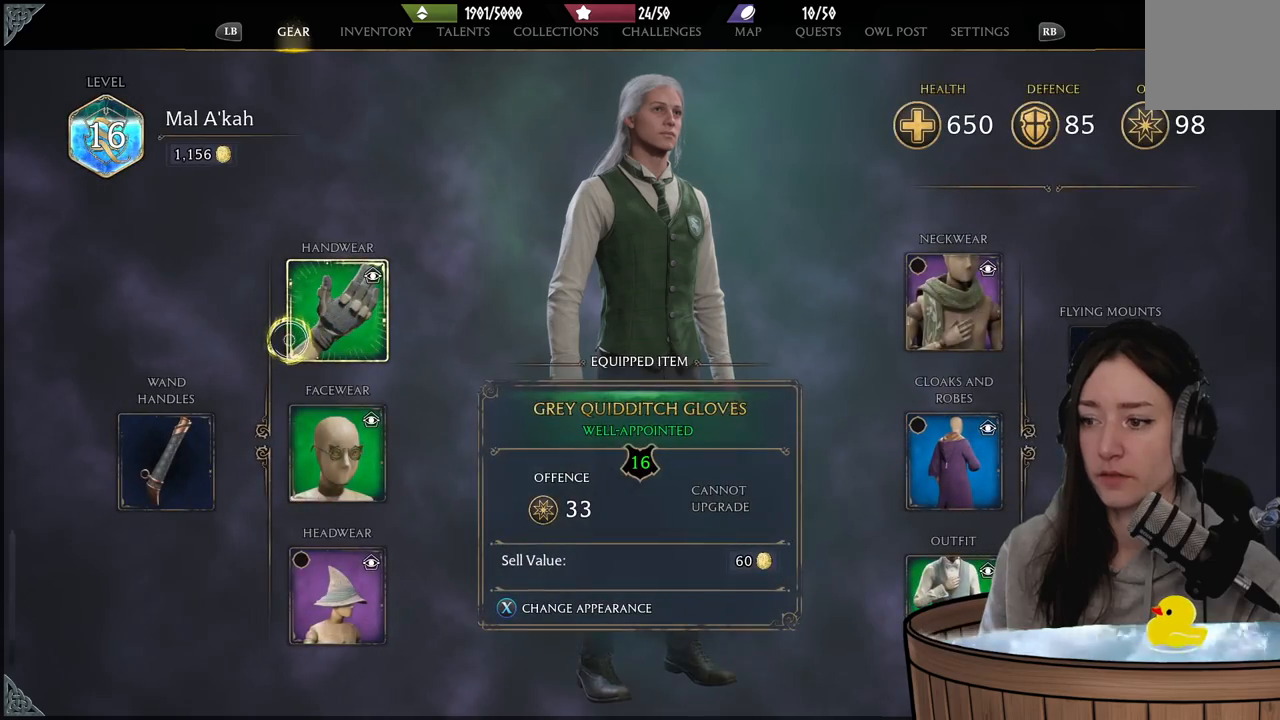
Gameplay with a controller (Xbox layout); each line is a JSON object with the inputs held at the frame after it. "events" lists button and stick changes between this image and that frame as [ms after this image, input, new state], when the widget could be followed in between.
{"buttons": ["B"], "left_stick": "center", "right_stick": "center", "events": [[167, "right_stick", "down-left"], [183, "left_stick", "right"], [317, "right_stick", "center"], [367, "left_stick", "center"], [450, "B", "down"]]}
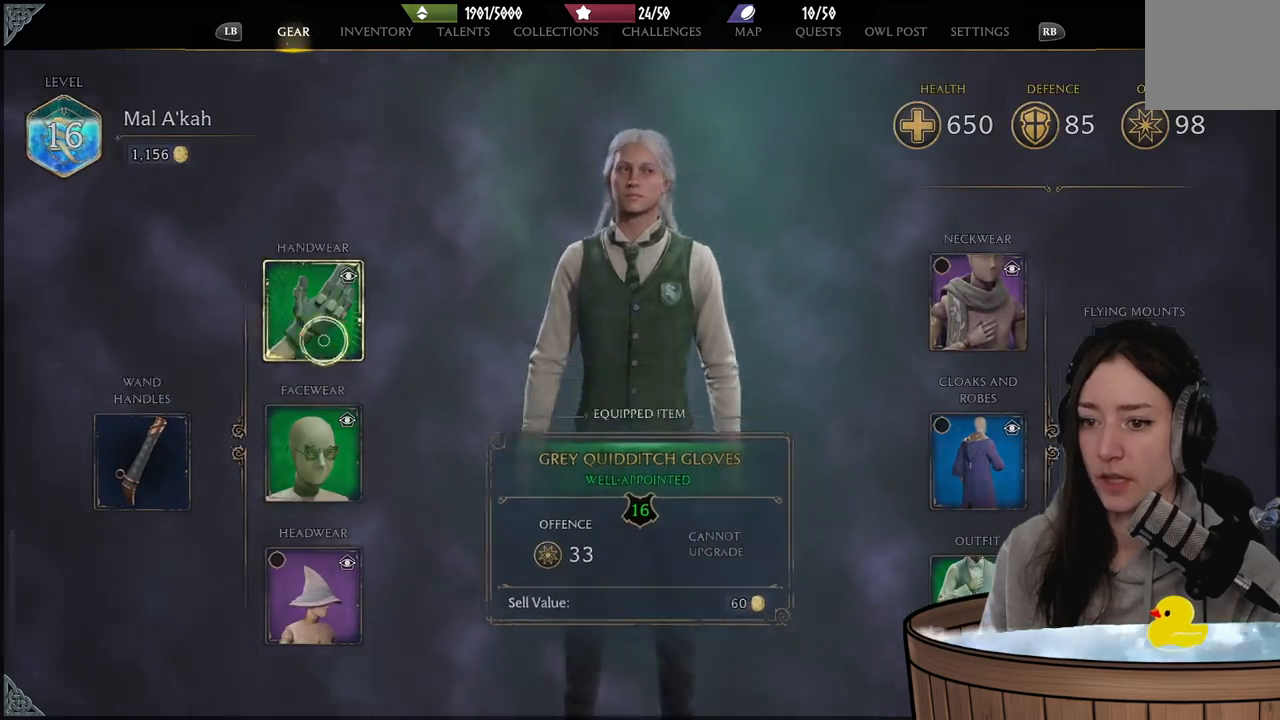
{"buttons": [], "left_stick": "center", "right_stick": "center", "events": [[50, "B", "up"]]}
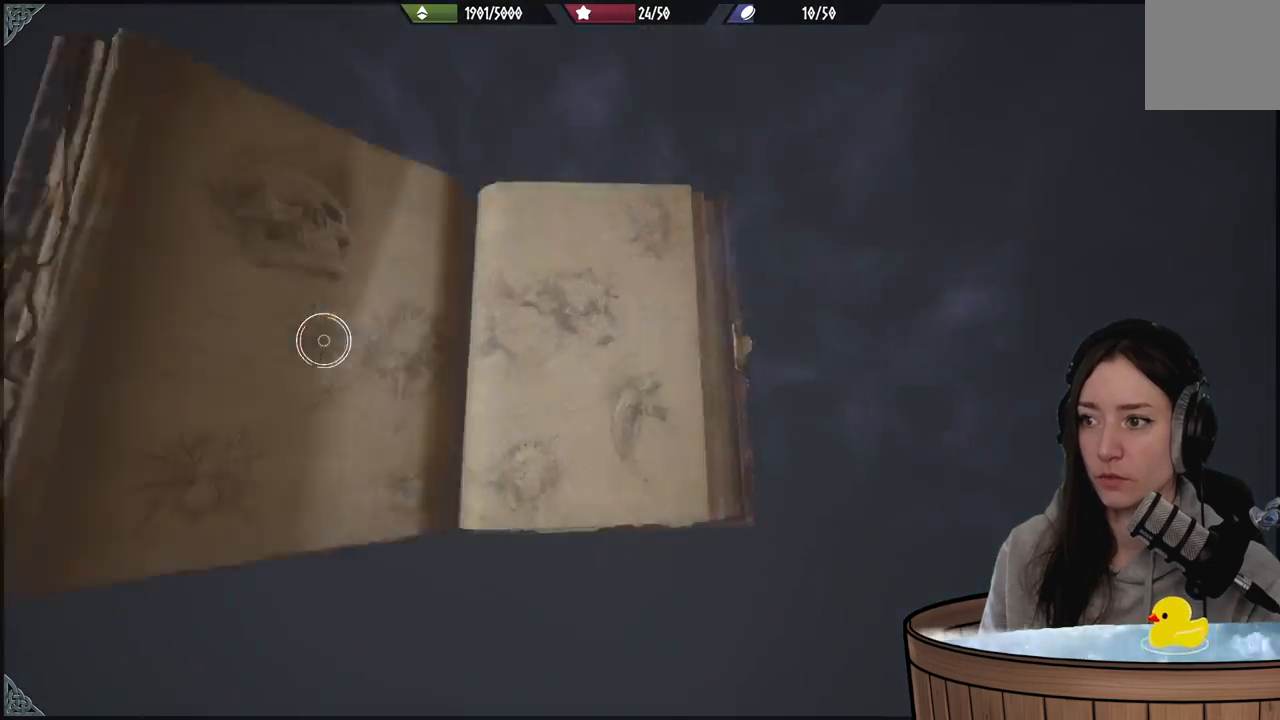
{"buttons": [], "left_stick": "up-right", "right_stick": "center", "events": [[250, "left_stick", "up-right"]]}
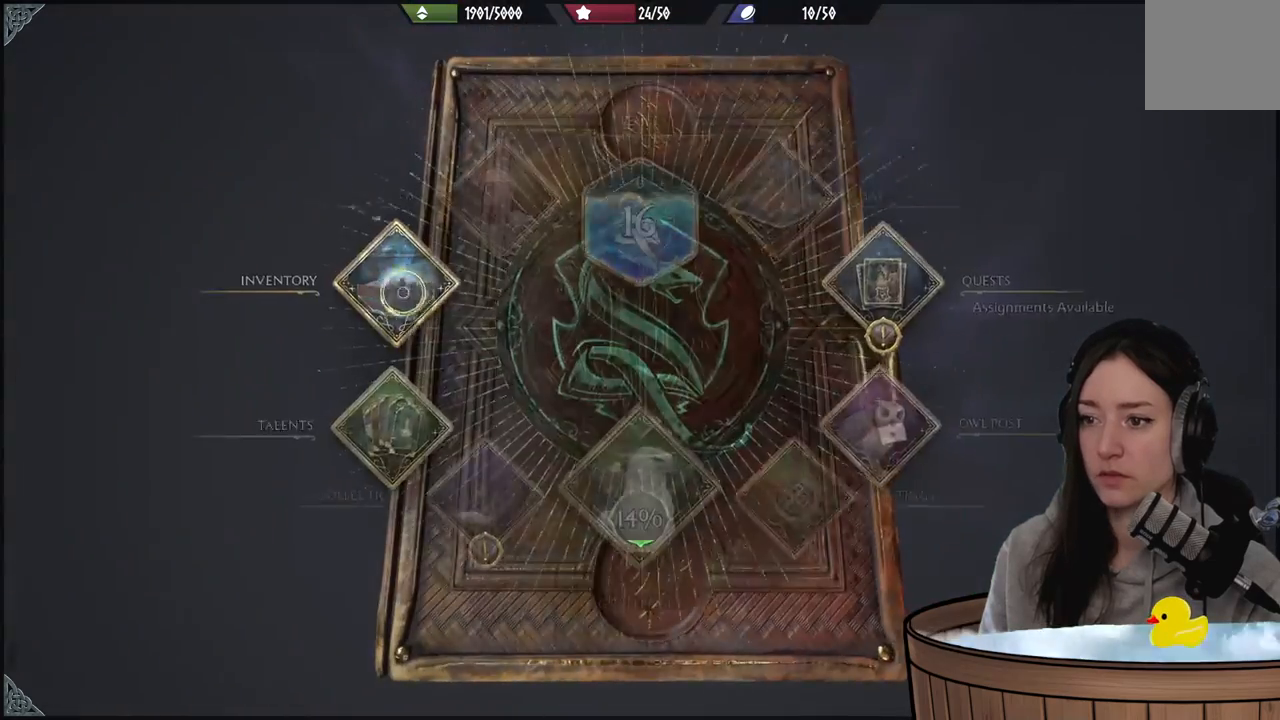
{"buttons": [], "left_stick": "up-right", "right_stick": "center", "events": [[150, "left_stick", "center"], [250, "B", "down"], [333, "B", "up"], [367, "left_stick", "up-right"]]}
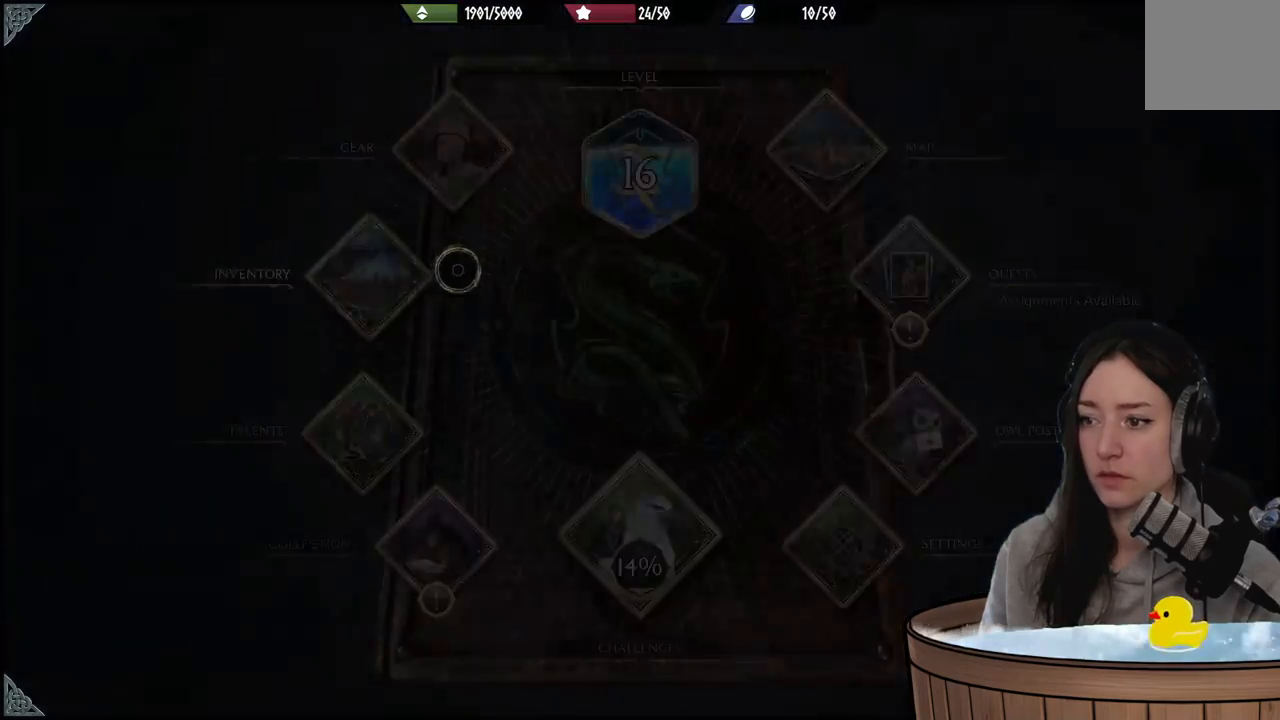
{"buttons": [], "left_stick": "center", "right_stick": "center", "events": [[67, "left_stick", "center"]]}
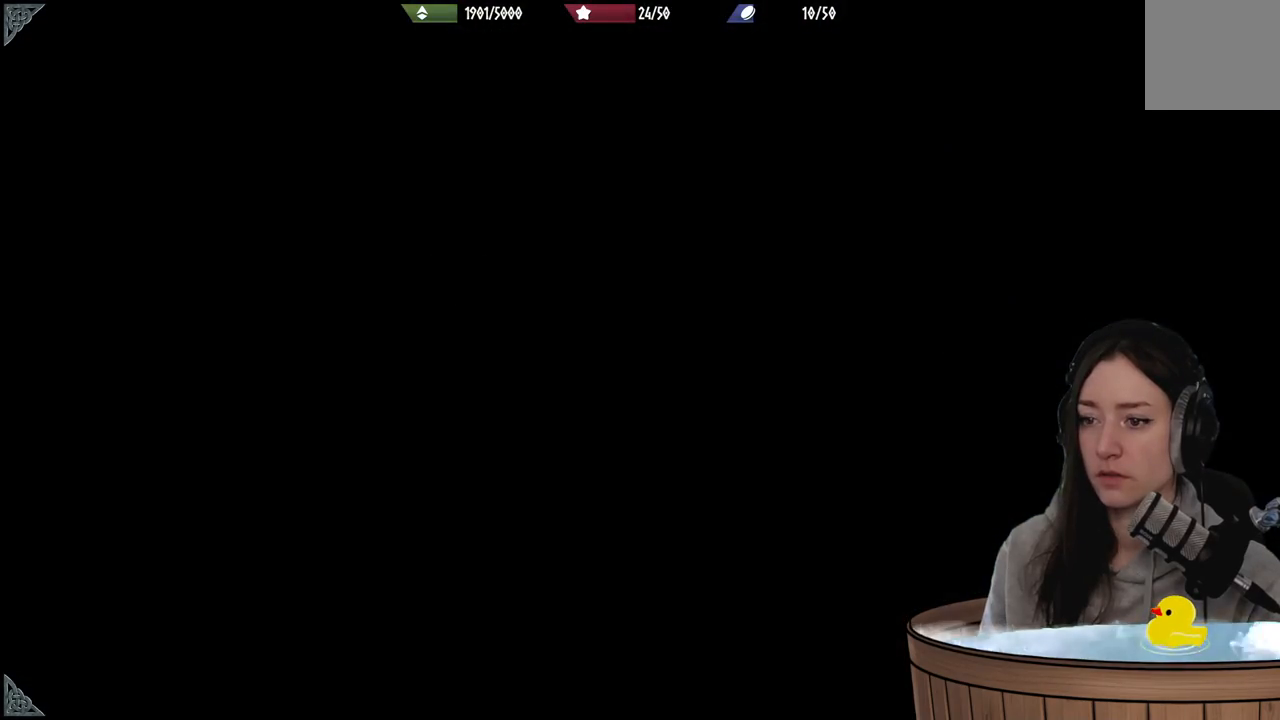
{"buttons": [], "left_stick": "up-right", "right_stick": "center", "events": [[33, "left_stick", "up"], [300, "left_stick", "center"], [483, "left_stick", "up-right"]]}
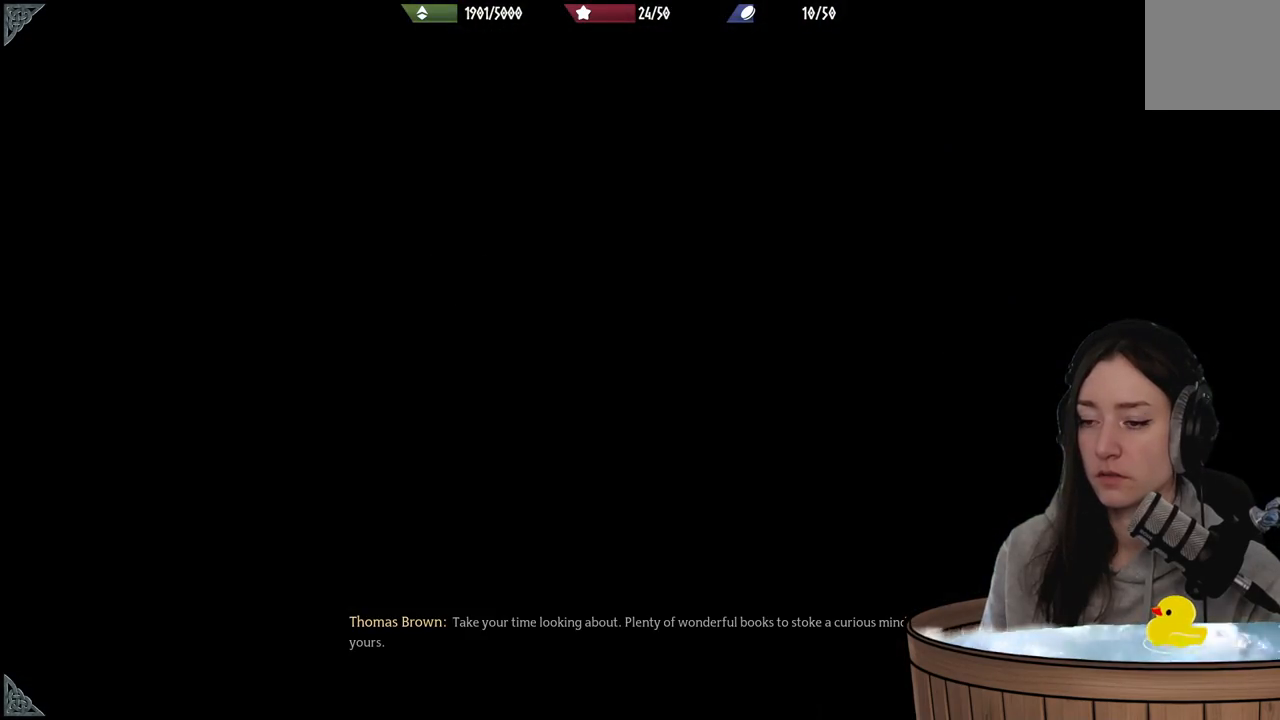
{"buttons": [], "left_stick": "up", "right_stick": "center", "events": [[33, "left_stick", "up"]]}
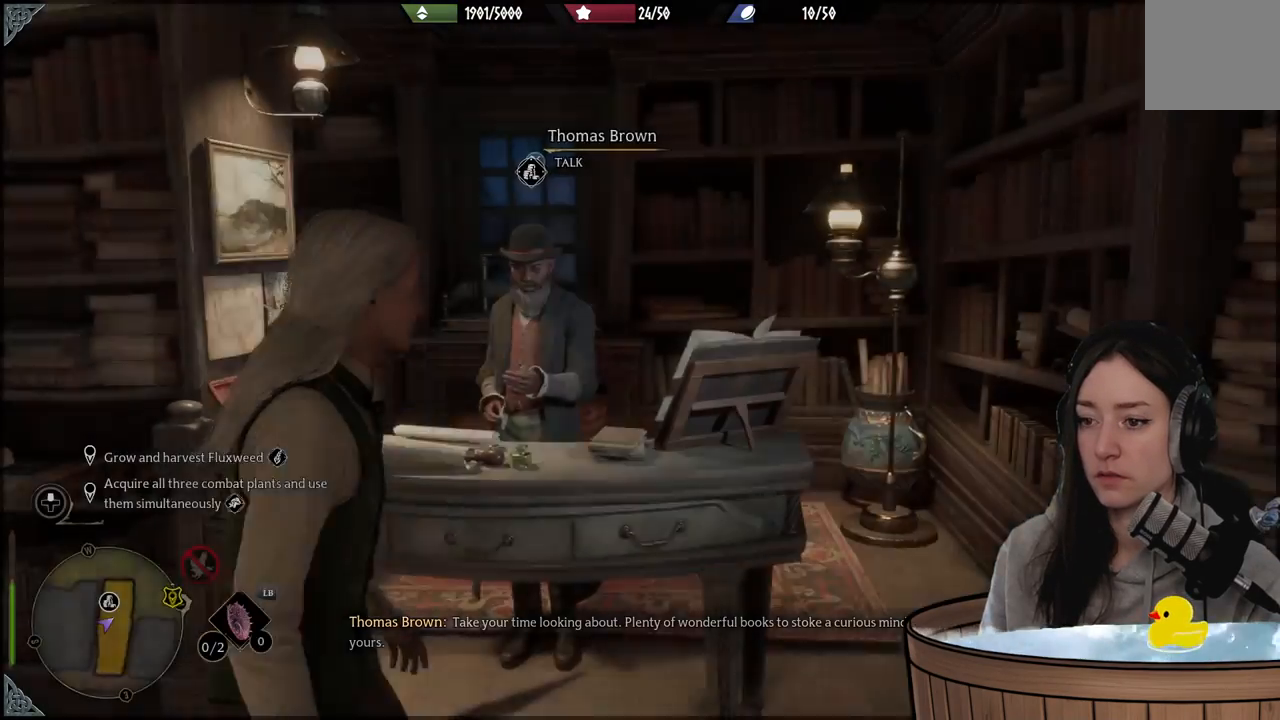
{"buttons": [], "left_stick": "up-left", "right_stick": "center", "events": [[133, "left_stick", "center"], [217, "left_stick", "up"], [433, "left_stick", "up-left"]]}
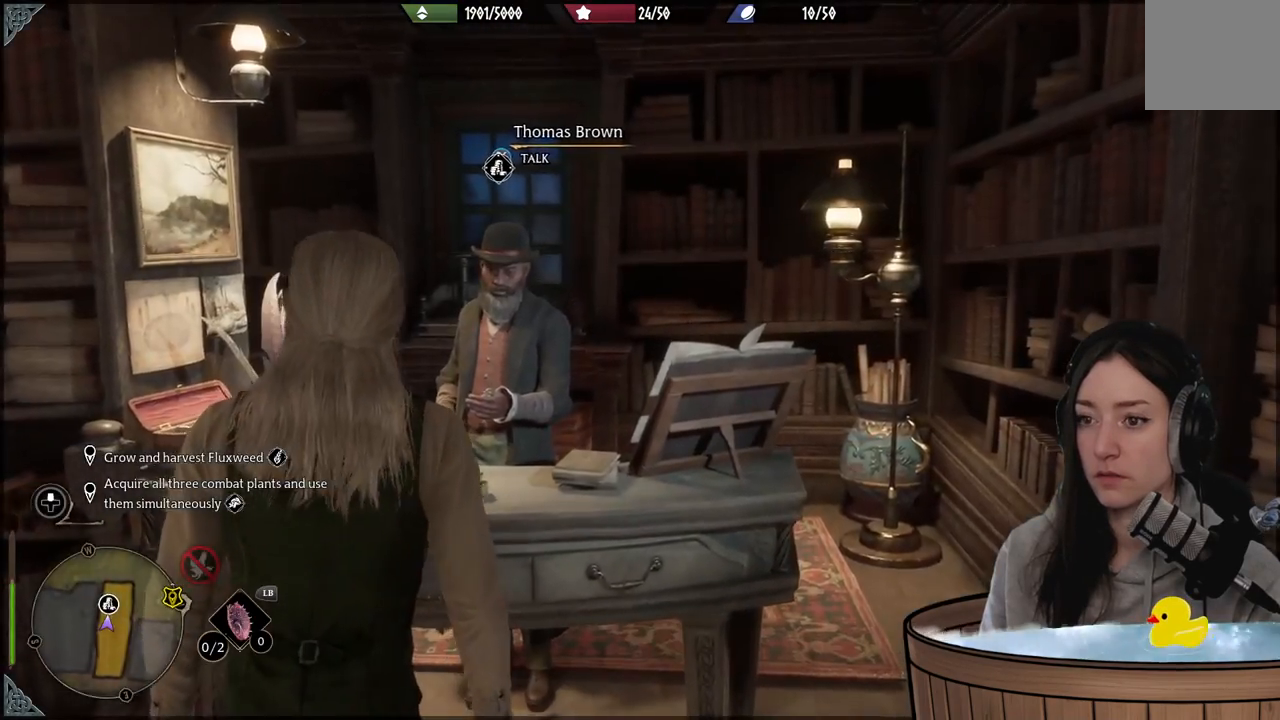
{"buttons": [], "left_stick": "center", "right_stick": "center", "events": [[133, "X", "down"], [133, "left_stick", "center"], [267, "X", "up"]]}
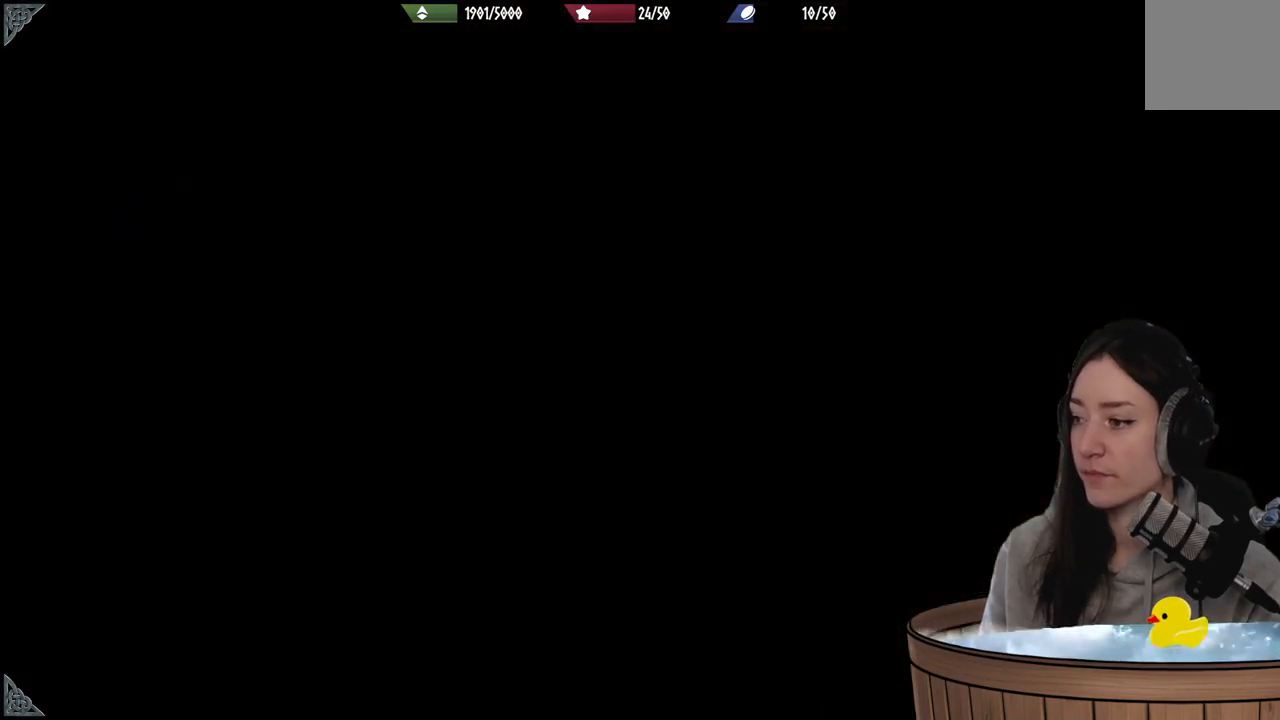
{"buttons": [], "left_stick": "center", "right_stick": "center", "events": []}
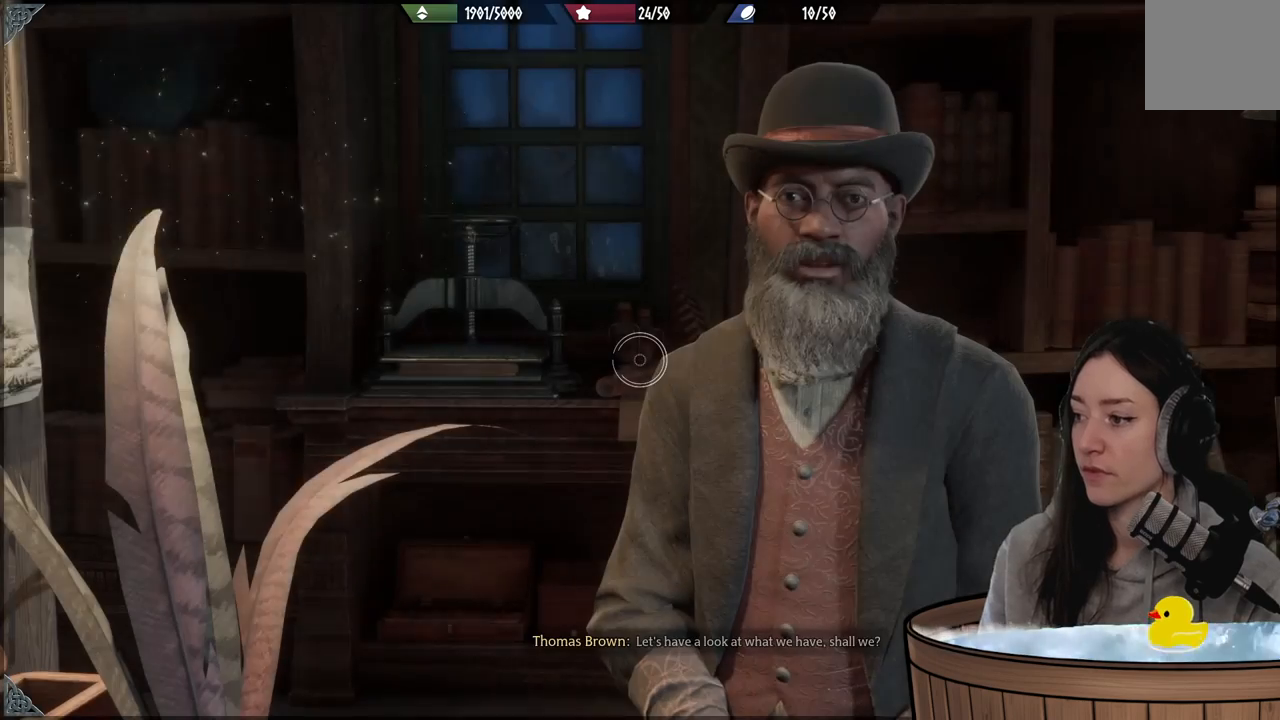
{"buttons": [], "left_stick": "center", "right_stick": "center", "events": []}
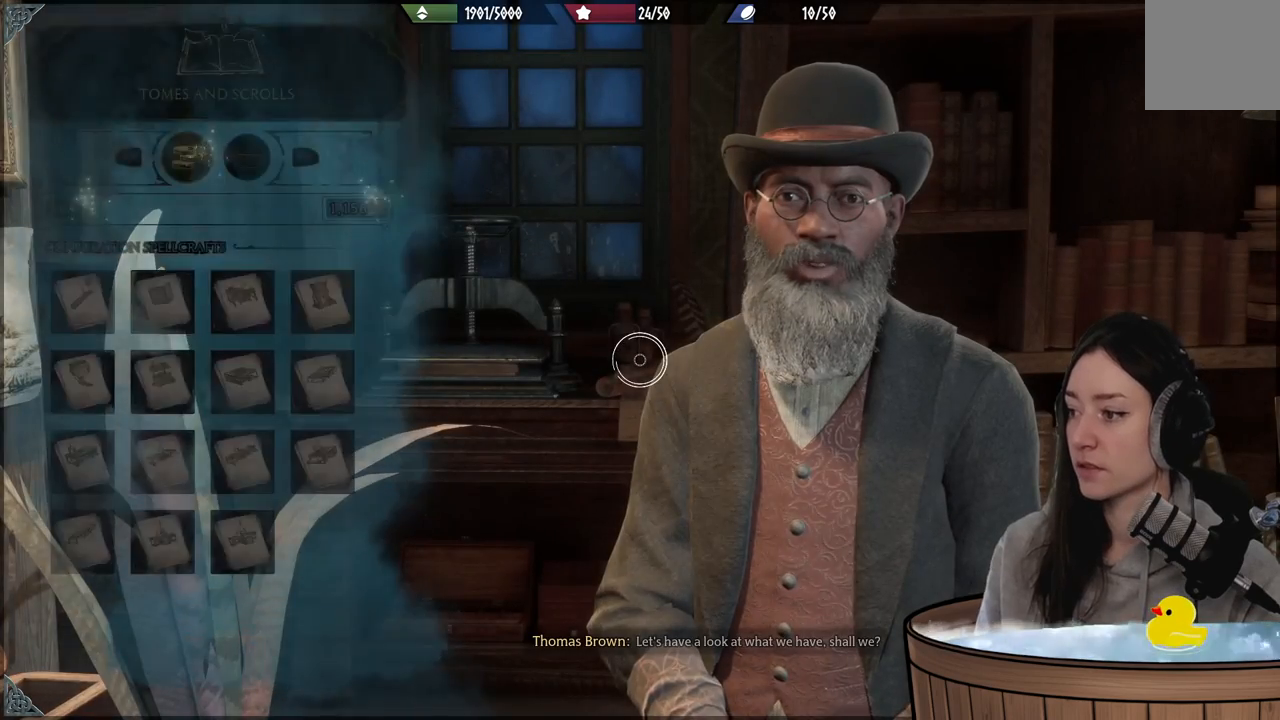
{"buttons": [], "left_stick": "center", "right_stick": "center", "events": []}
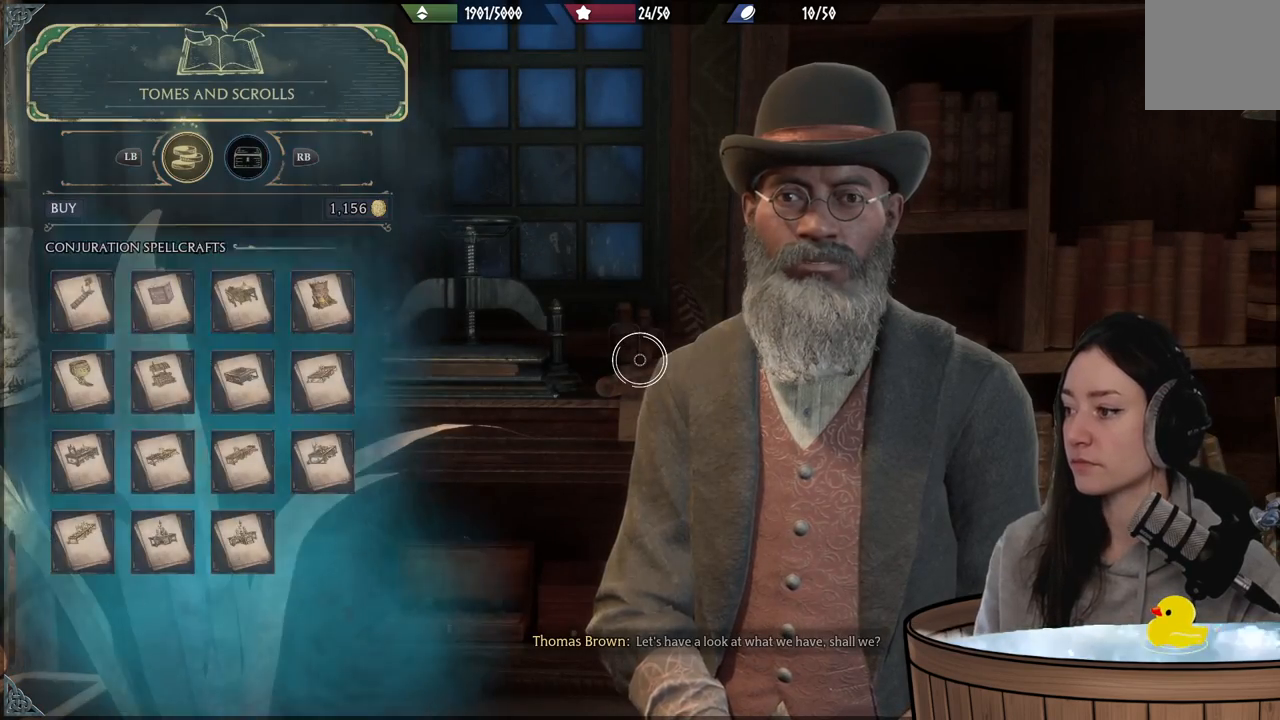
{"buttons": [], "left_stick": "center", "right_stick": "center", "events": []}
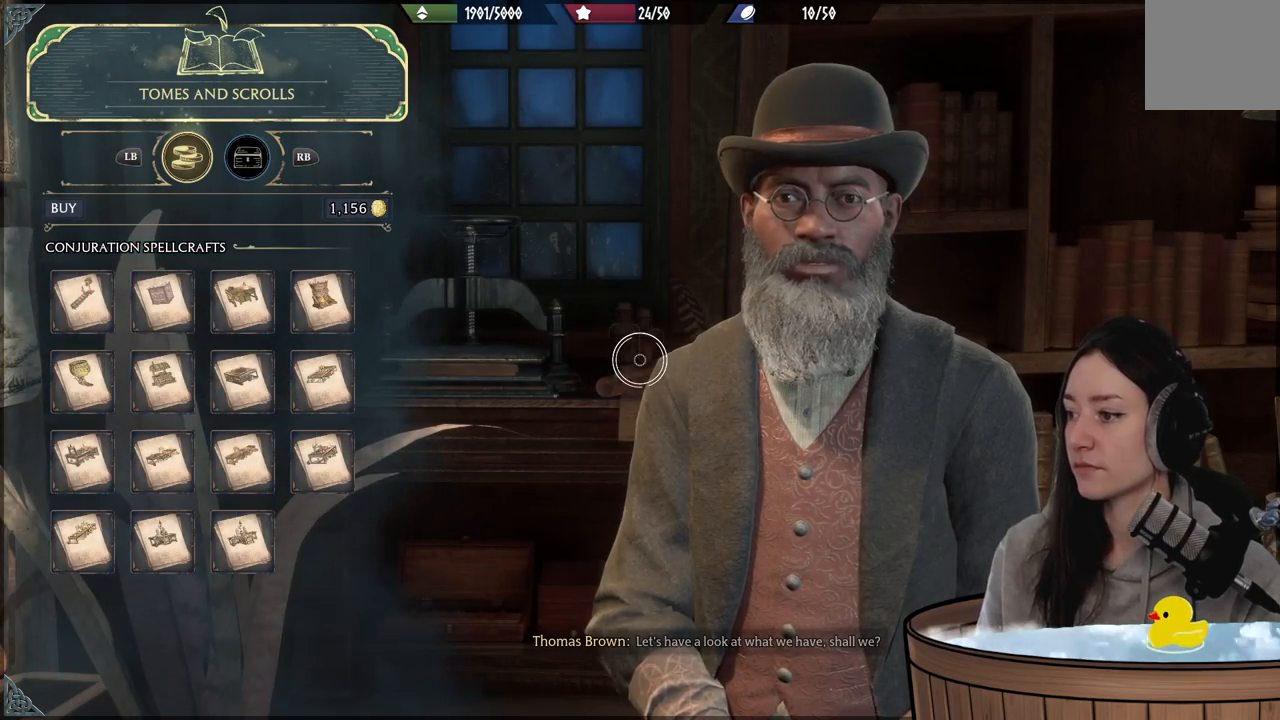
{"buttons": [], "left_stick": "center", "right_stick": "center", "events": []}
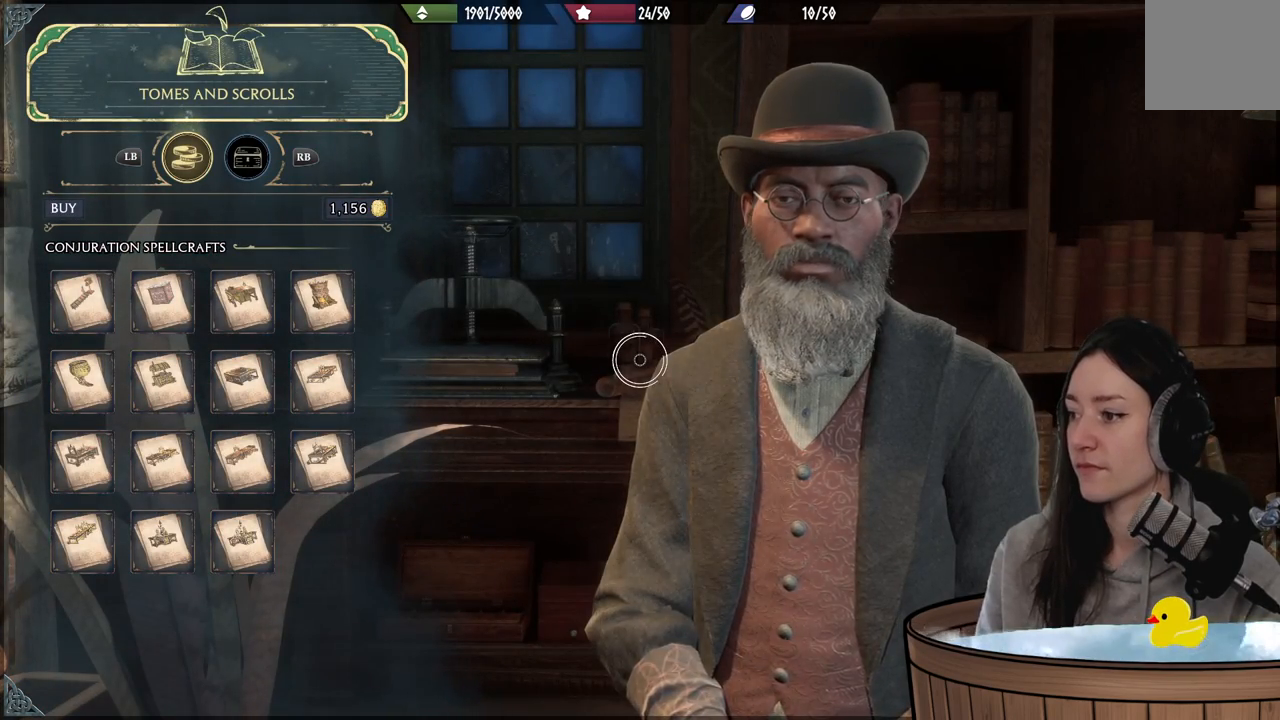
{"buttons": [], "left_stick": "center", "right_stick": "center", "events": []}
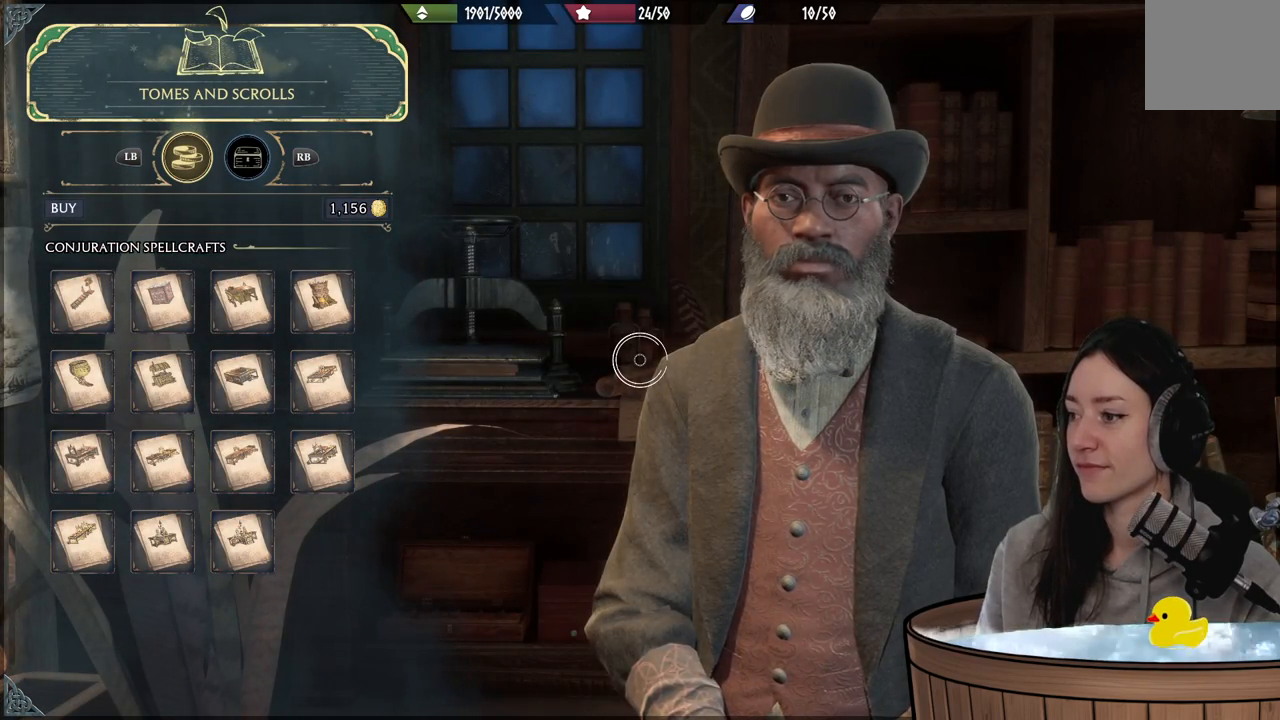
{"buttons": [], "left_stick": "center", "right_stick": "center", "events": []}
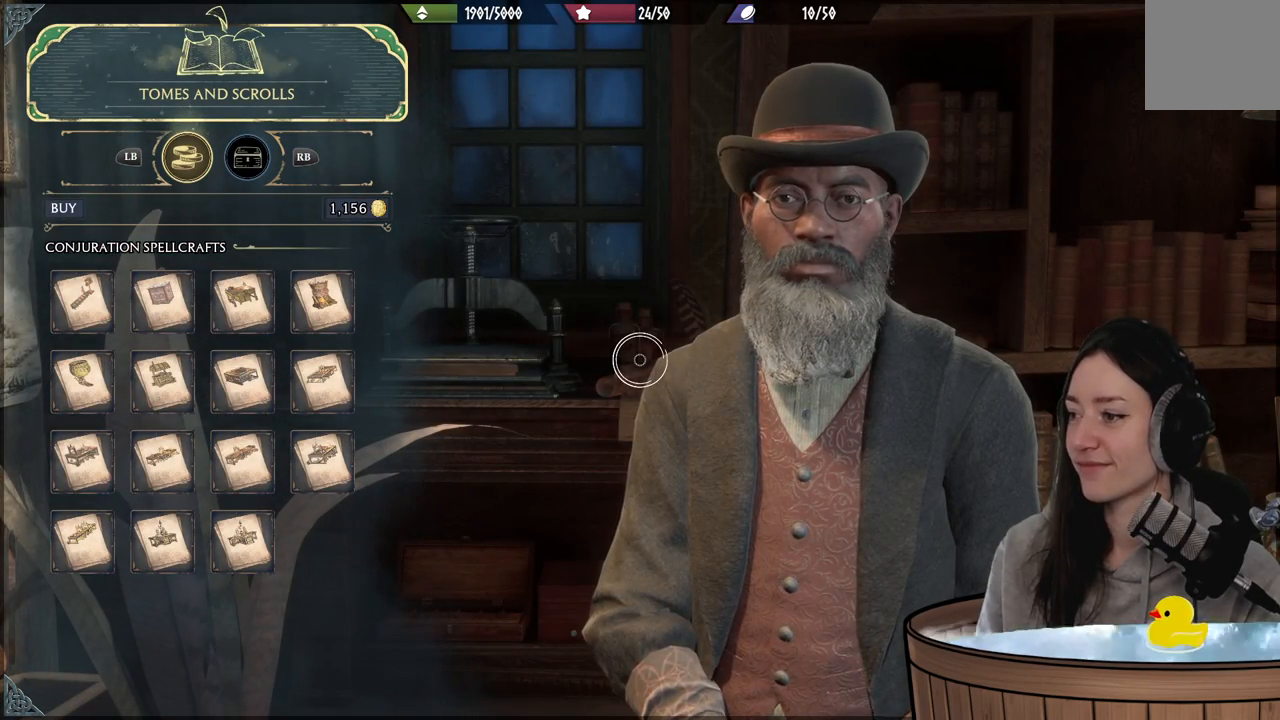
{"buttons": [], "left_stick": "center", "right_stick": "center", "events": []}
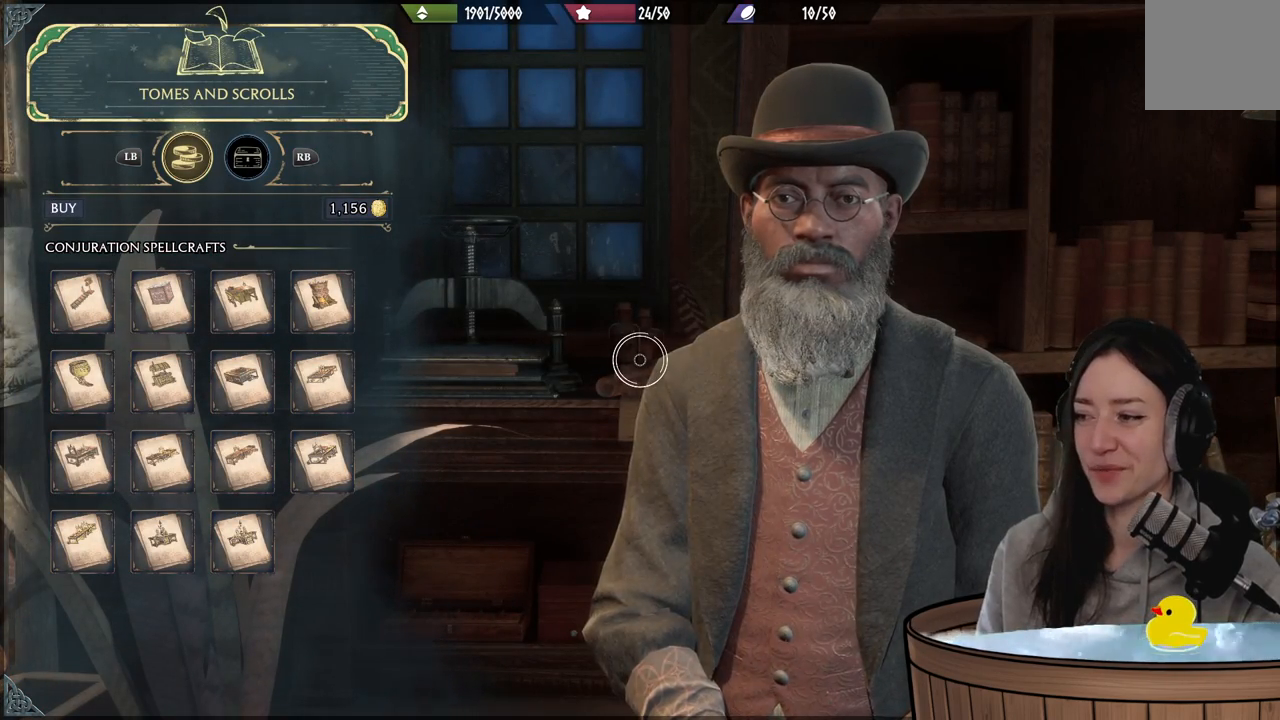
{"buttons": [], "left_stick": "center", "right_stick": "center", "events": []}
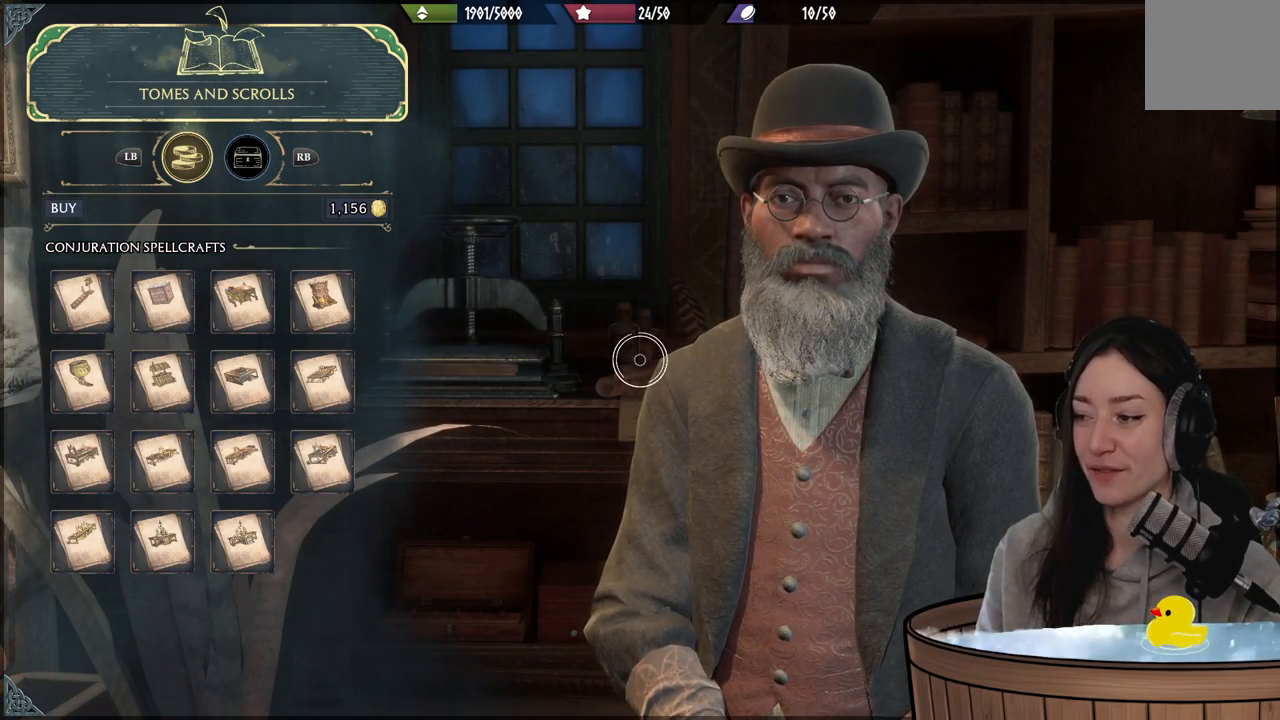
{"buttons": [], "left_stick": "down", "right_stick": "center", "events": [[467, "left_stick", "down"]]}
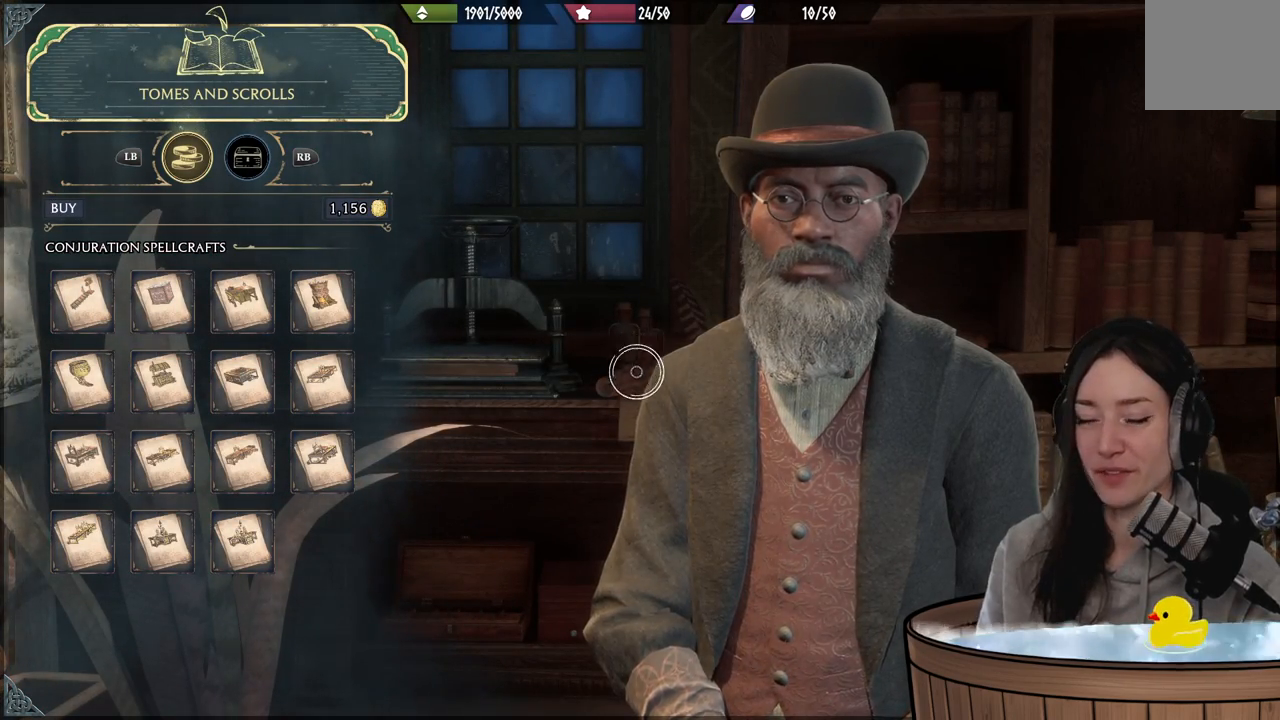
{"buttons": [], "left_stick": "left", "right_stick": "center", "events": [[350, "left_stick", "left"]]}
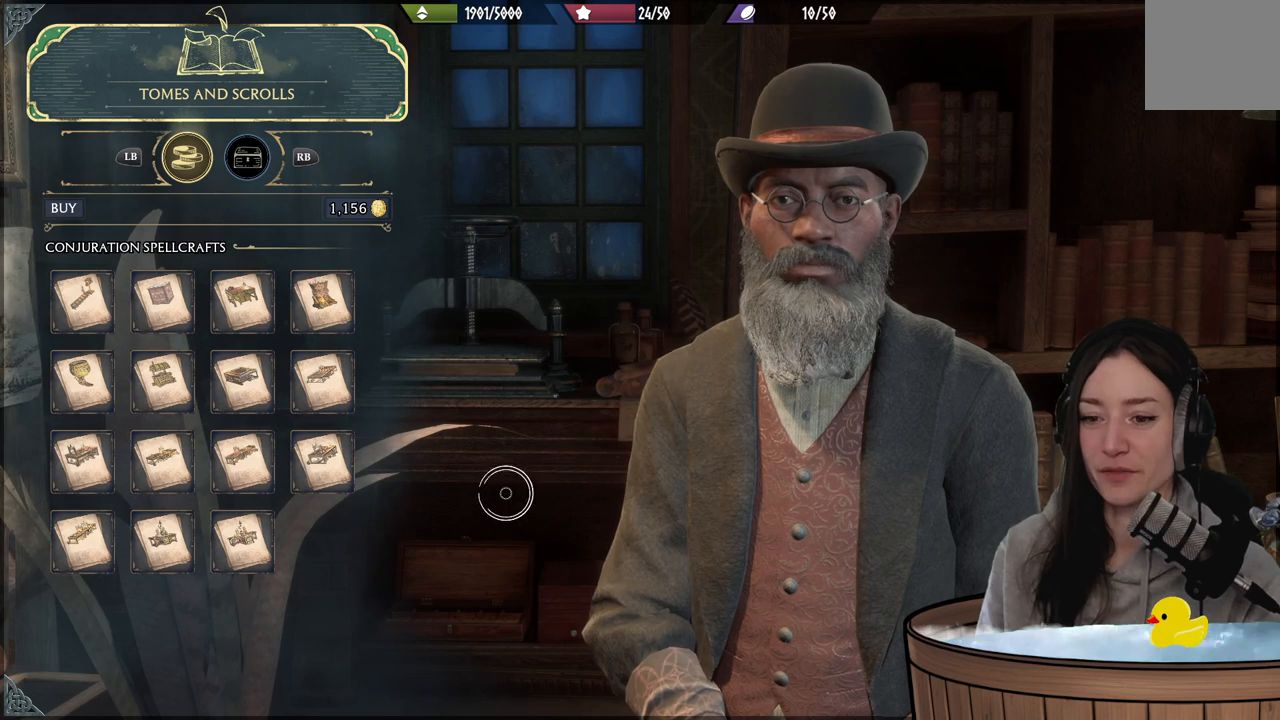
{"buttons": [], "left_stick": "left", "right_stick": "center", "events": [[167, "left_stick", "up-left"], [433, "left_stick", "left"]]}
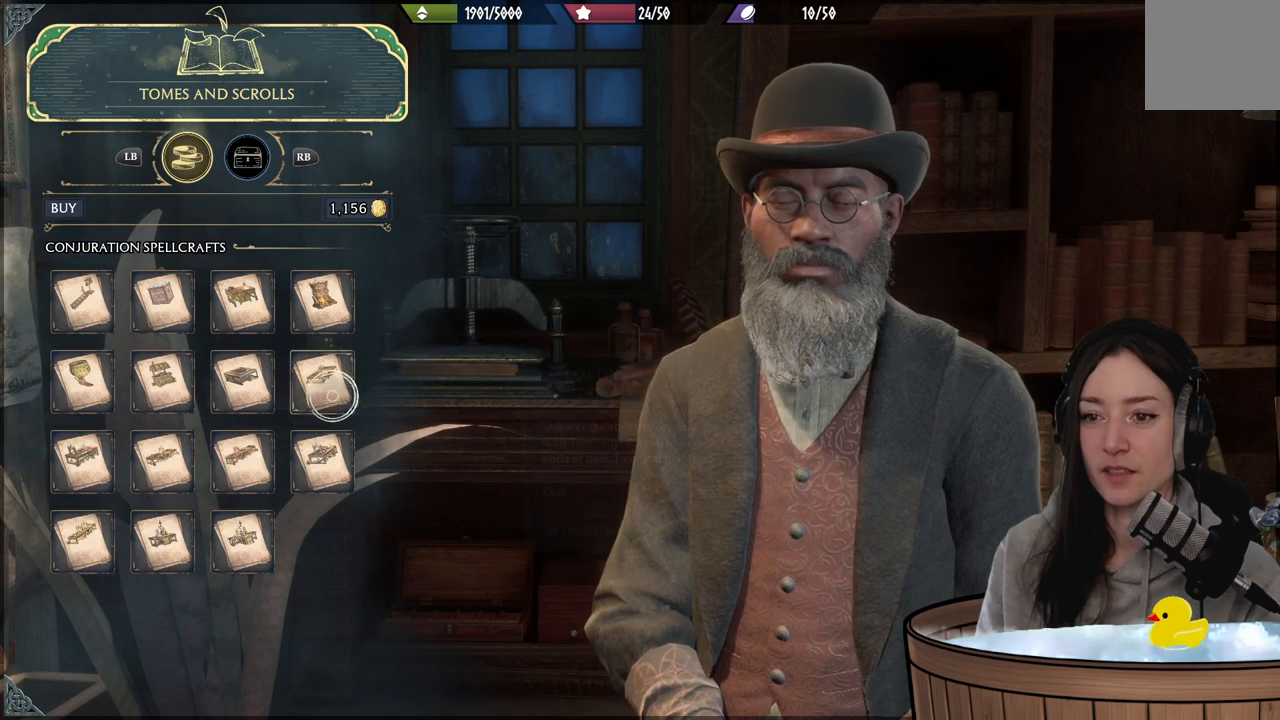
{"buttons": [], "left_stick": "down-left", "right_stick": "center", "events": [[17, "left_stick", "down-left"]]}
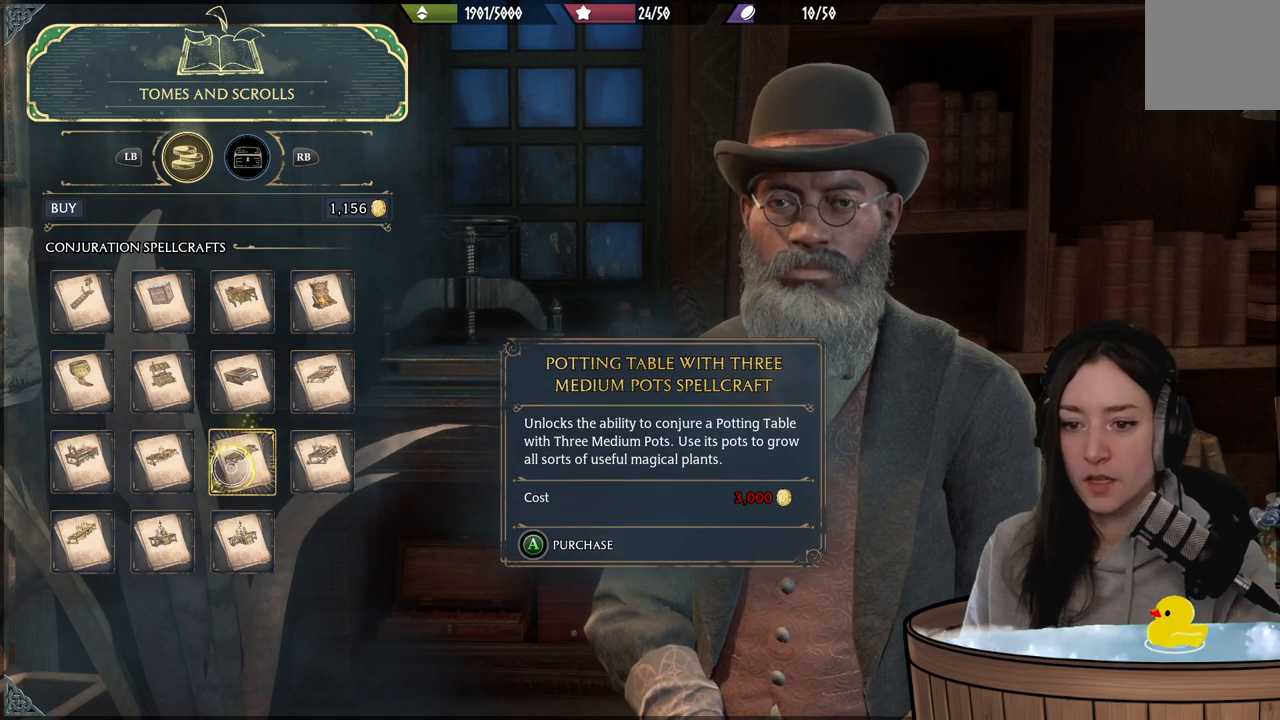
{"buttons": [], "left_stick": "center", "right_stick": "center", "events": [[67, "left_stick", "center"]]}
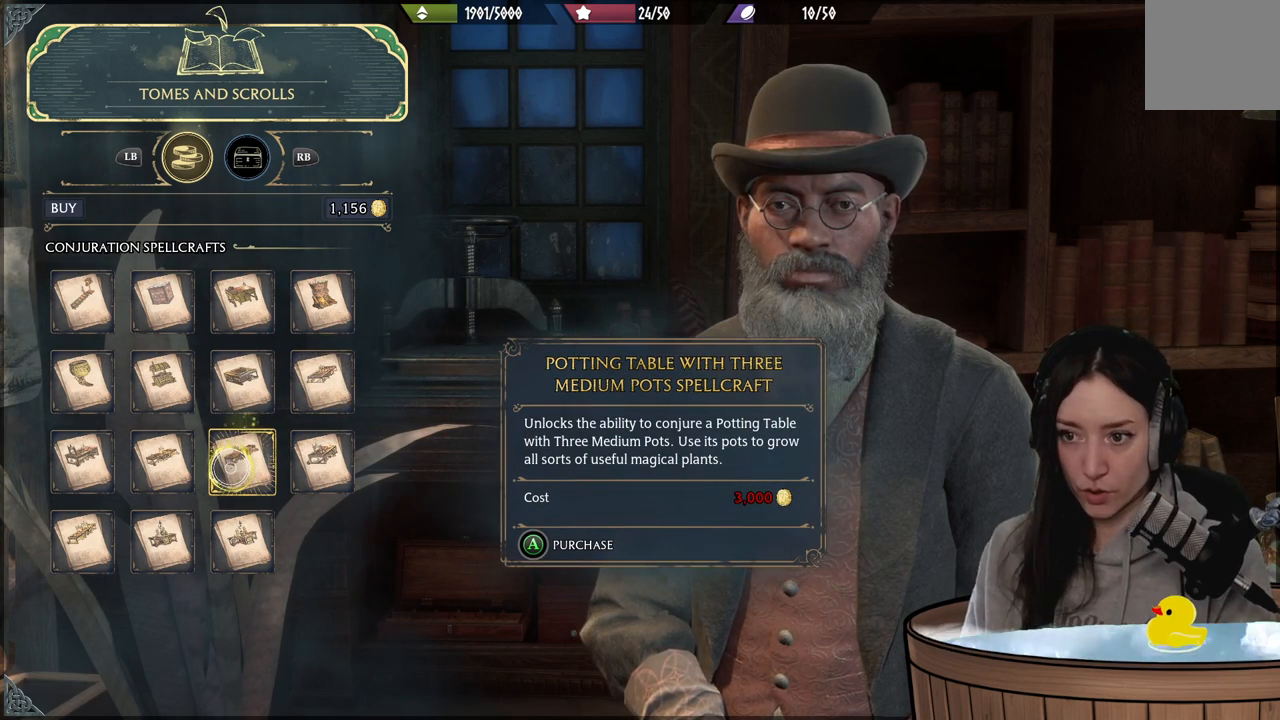
{"buttons": [], "left_stick": "center", "right_stick": "center", "events": []}
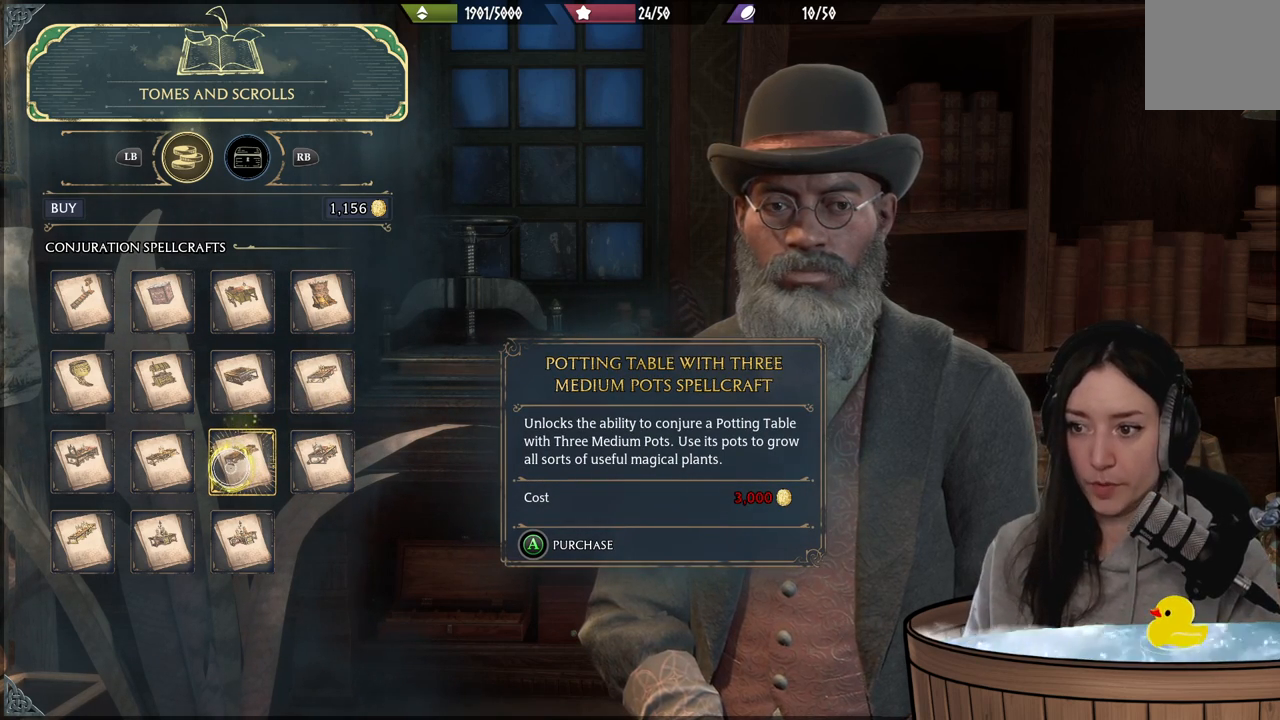
{"buttons": [], "left_stick": "center", "right_stick": "center", "events": []}
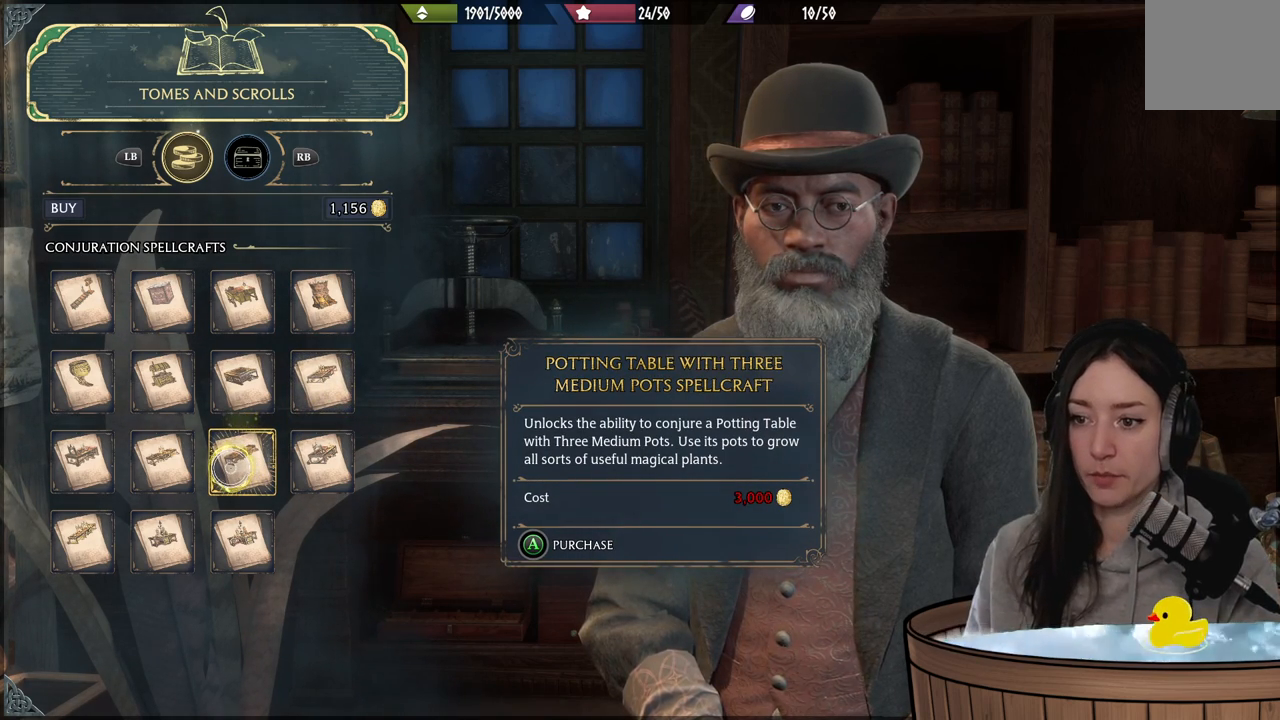
{"buttons": [], "left_stick": "center", "right_stick": "center", "events": []}
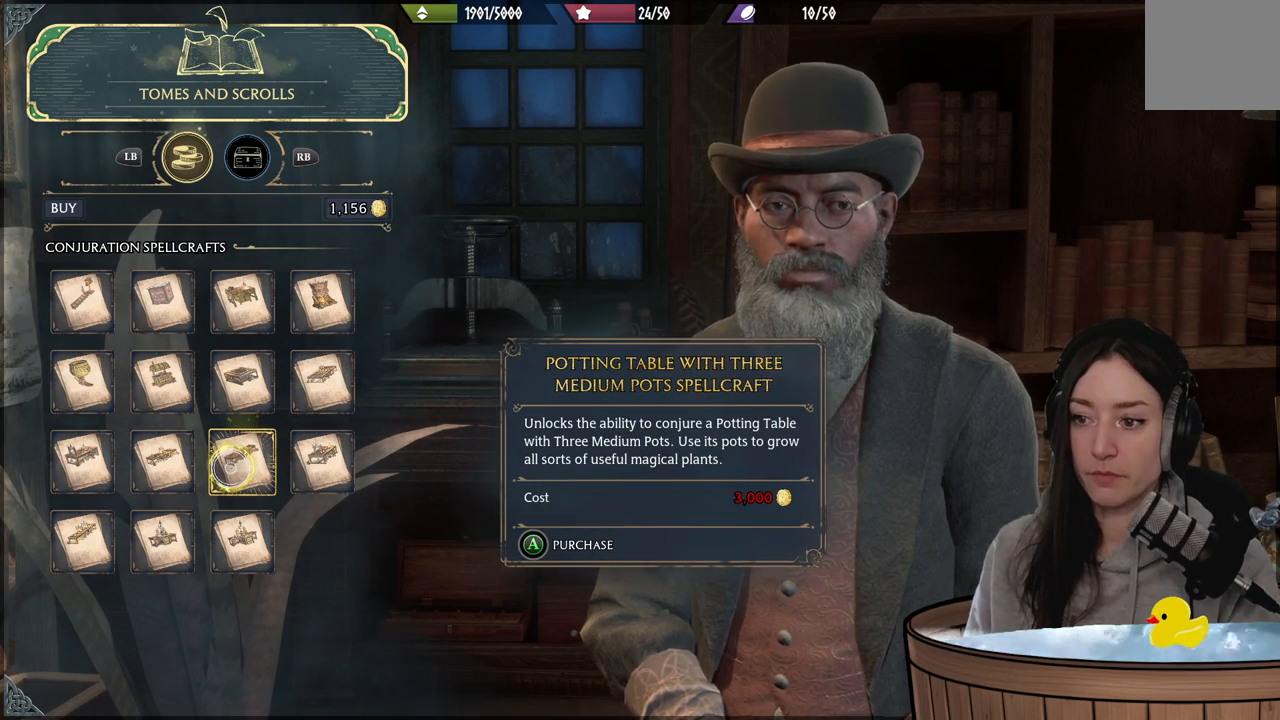
{"buttons": [], "left_stick": "left", "right_stick": "center", "events": [[500, "left_stick", "left"]]}